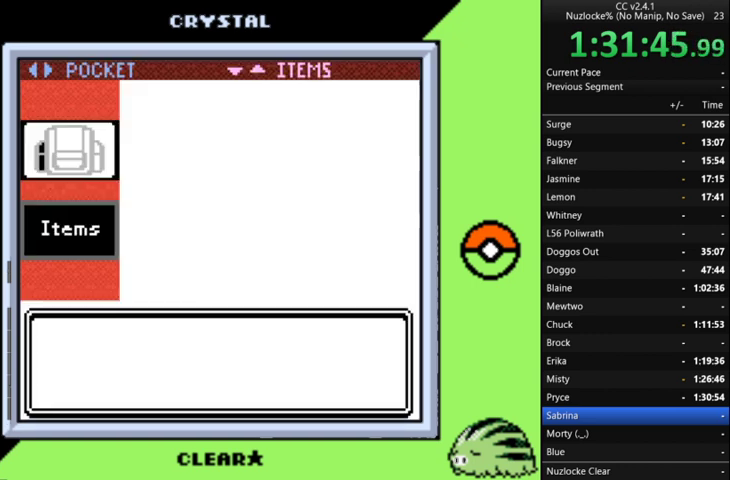
Gameplay with a controller (Nintendo layout); each line is a JSON object with the inputs held at the frame after it. "events" lists button and stick changes between this image and that frame as [ms after this image, input, new state], when the widget could be followed in between. Not read: A B L3 R3 left_stick.
{"buttons": [], "events": []}
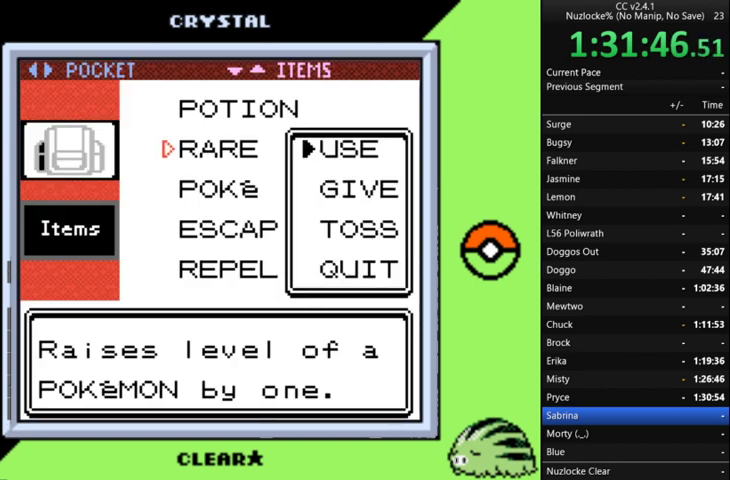
{"buttons": [], "events": []}
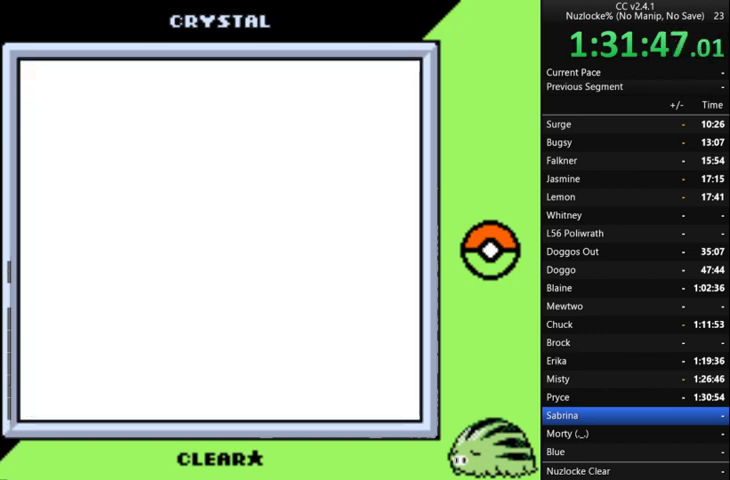
{"buttons": [], "events": []}
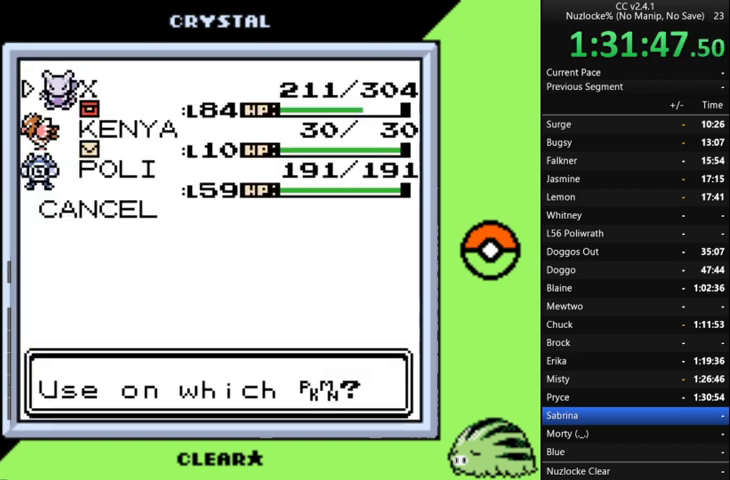
{"buttons": [], "events": []}
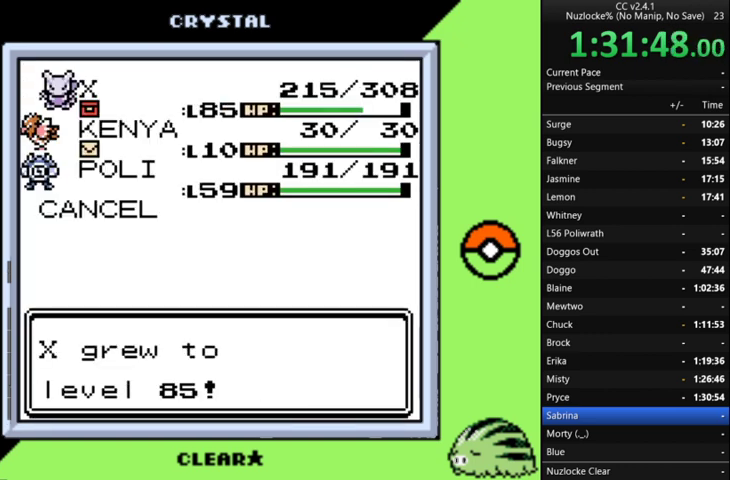
{"buttons": ["START"], "events": [[433, "START", "down"]]}
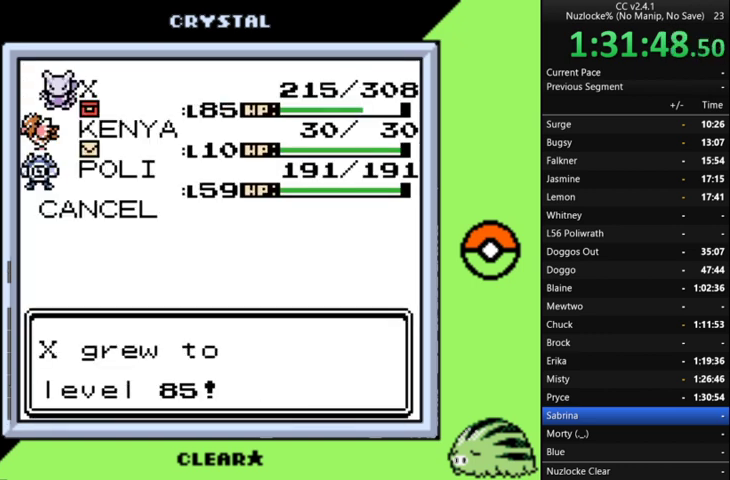
{"buttons": ["START"]}
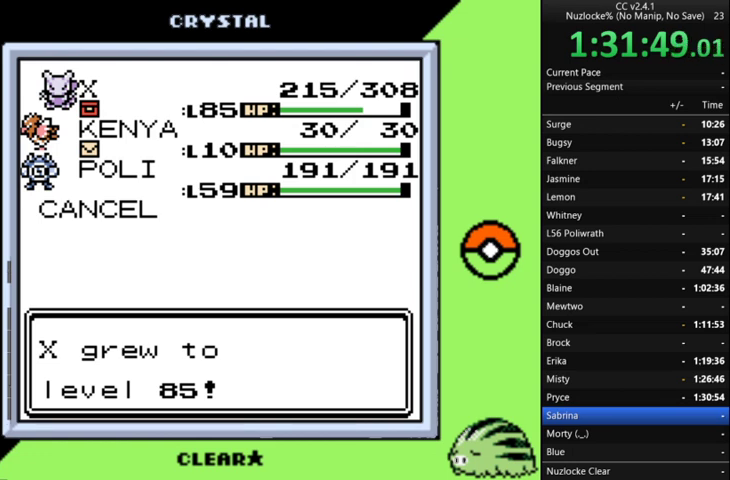
{"buttons": ["START"]}
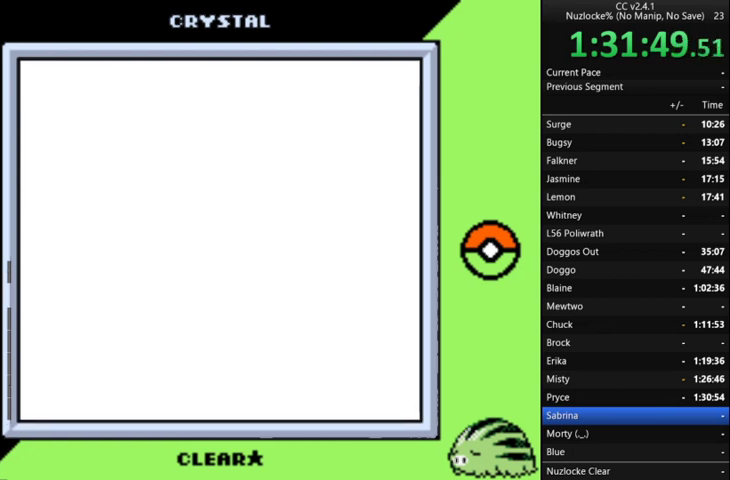
{"buttons": [], "events": [[133, "START", "up"]]}
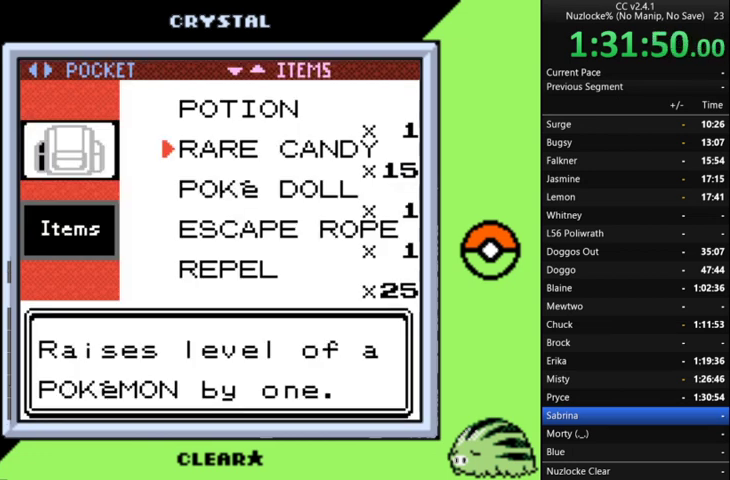
{"buttons": [], "events": []}
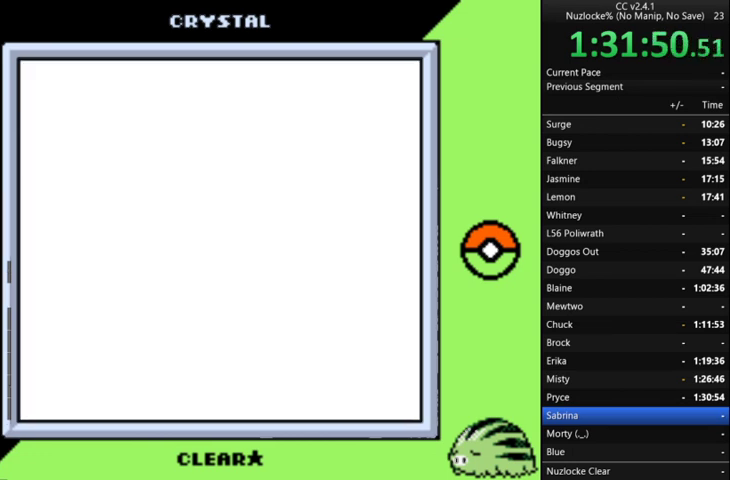
{"buttons": [], "events": []}
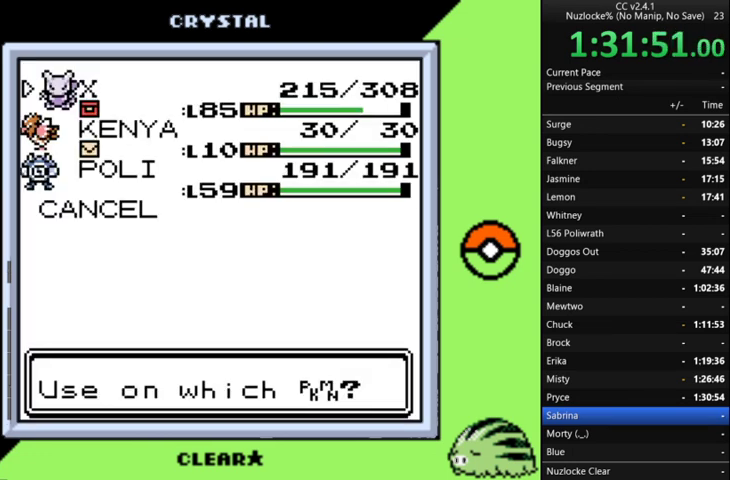
{"buttons": [], "events": []}
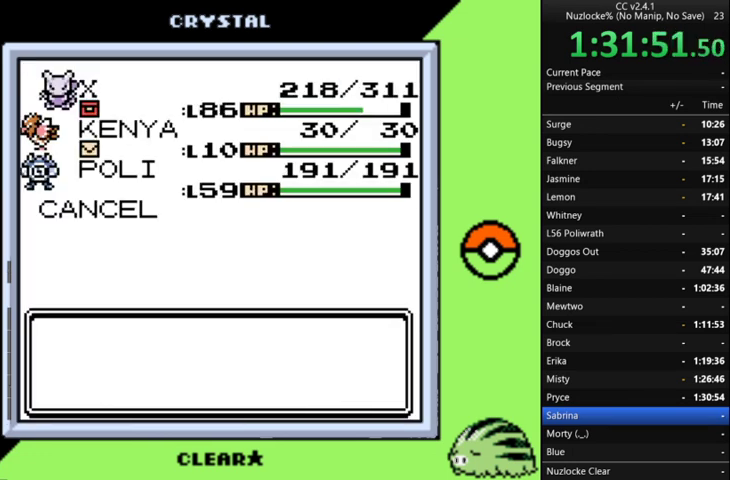
{"buttons": ["START"]}
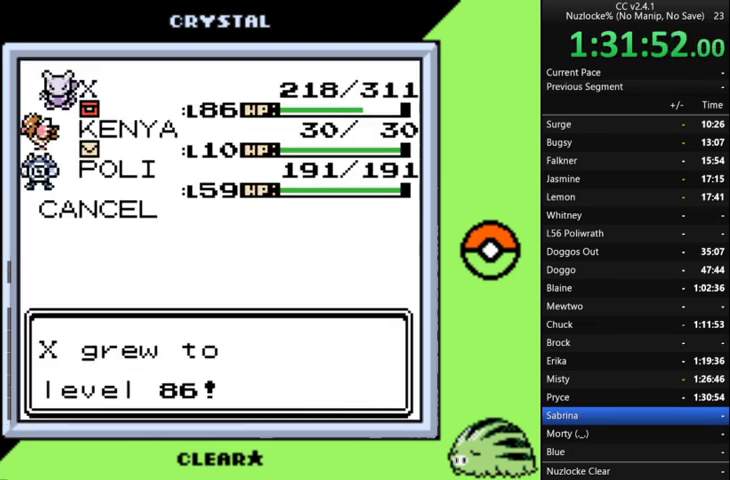
{"buttons": ["START"]}
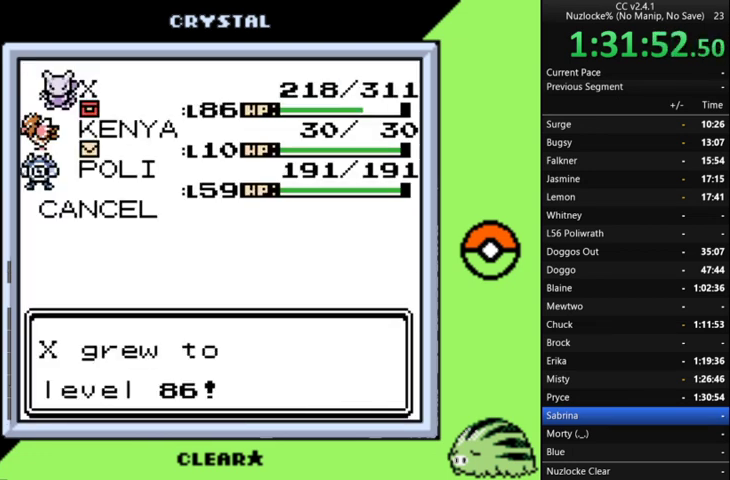
{"buttons": [], "events": [[67, "START", "up"], [367, "START", "down"], [433, "START", "up"]]}
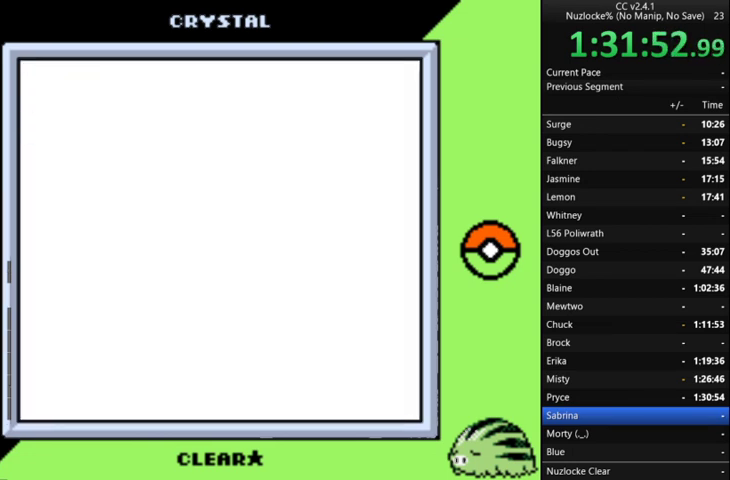
{"buttons": [], "events": [[33, "START", "down"], [133, "START", "up"], [200, "START", "down"], [267, "START", "up"]]}
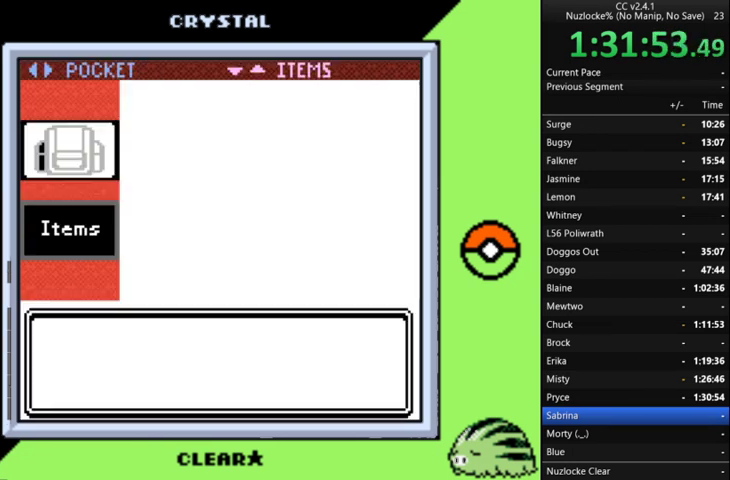
{"buttons": [], "events": []}
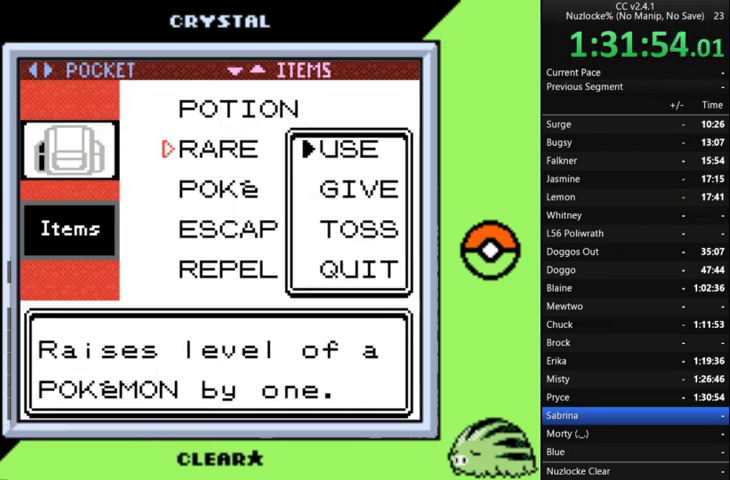
{"buttons": [], "events": []}
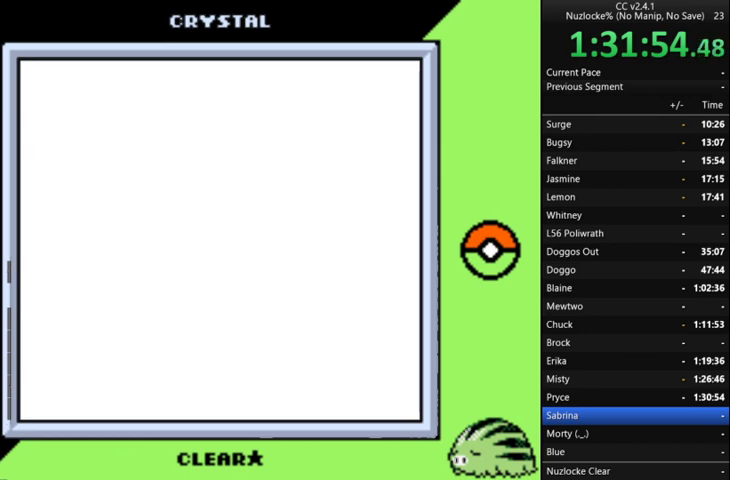
{"buttons": [], "events": []}
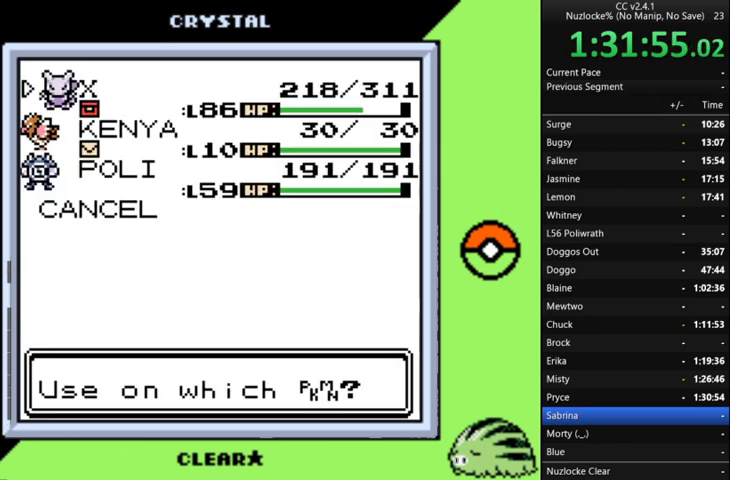
{"buttons": ["START"], "events": [[500, "START", "down"]]}
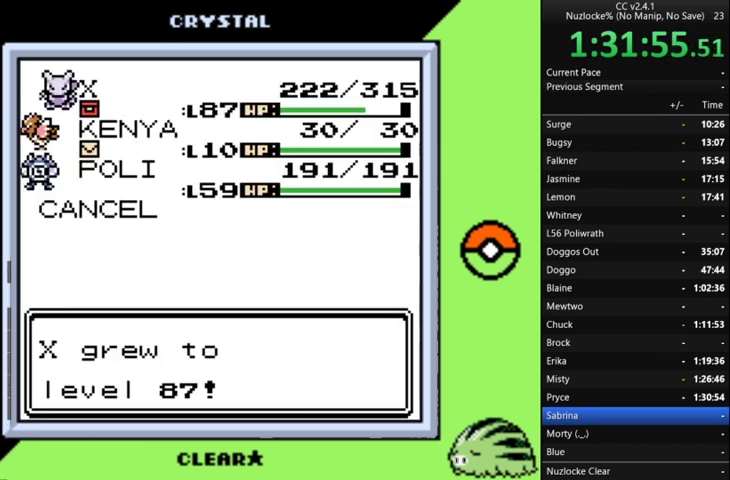
{"buttons": [], "events": [[100, "START", "up"], [400, "START", "down"], [467, "START", "up"]]}
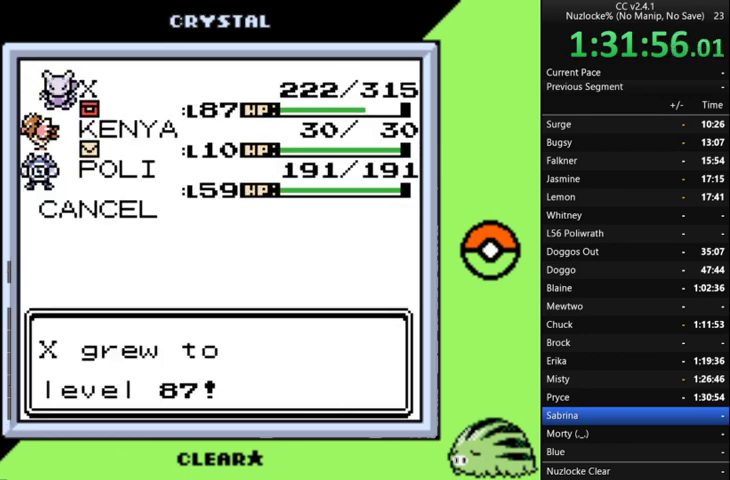
{"buttons": ["START"], "events": [[300, "START", "down"], [400, "START", "up"], [500, "START", "down"]]}
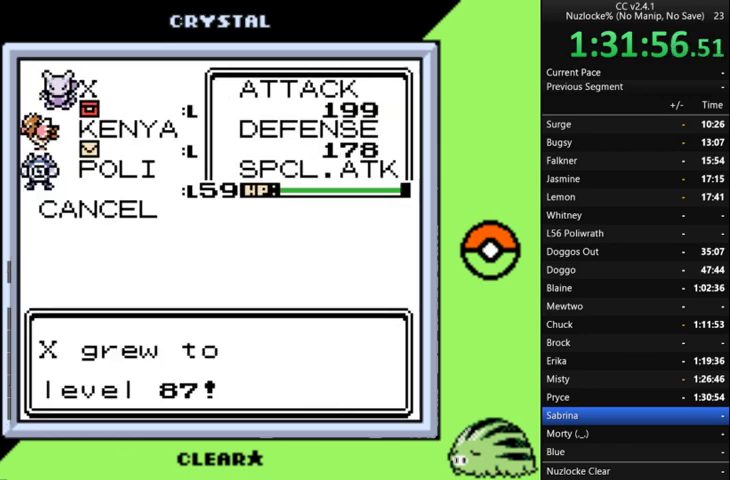
{"buttons": [], "events": [[100, "START", "up"], [167, "START", "down"], [267, "START", "up"]]}
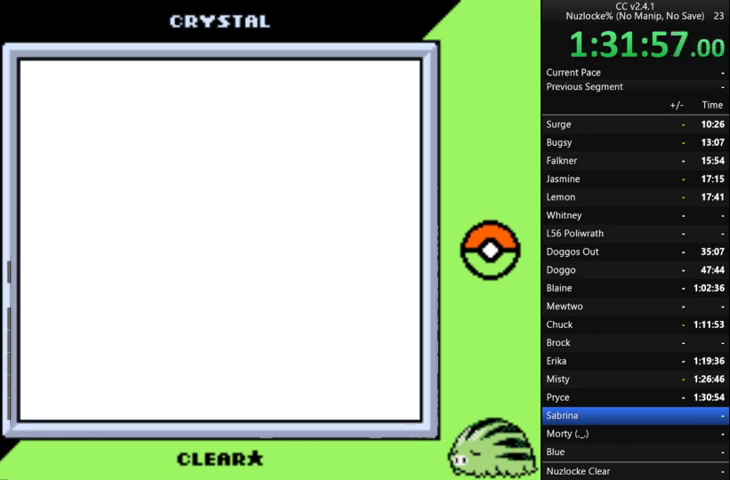
{"buttons": [], "events": []}
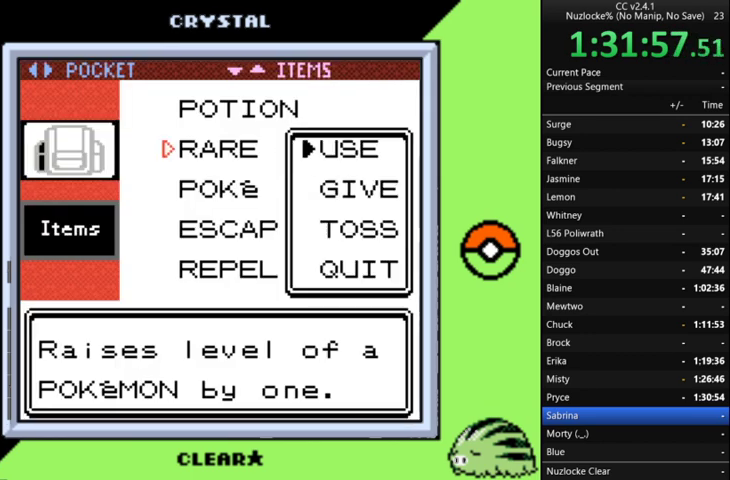
{"buttons": [], "events": []}
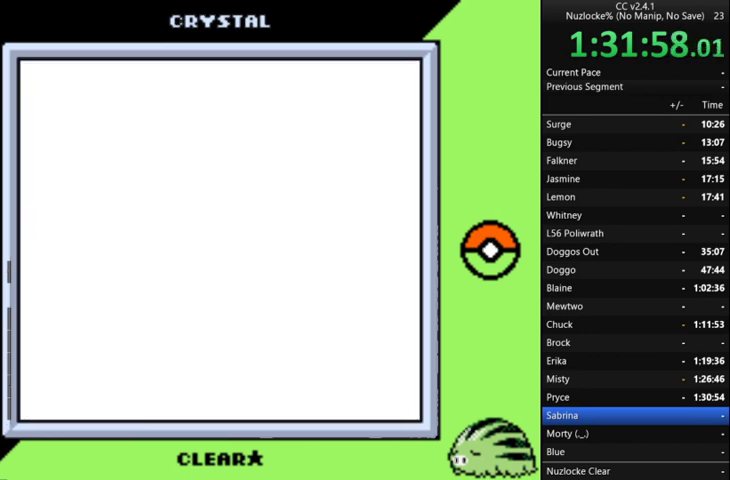
{"buttons": [], "events": []}
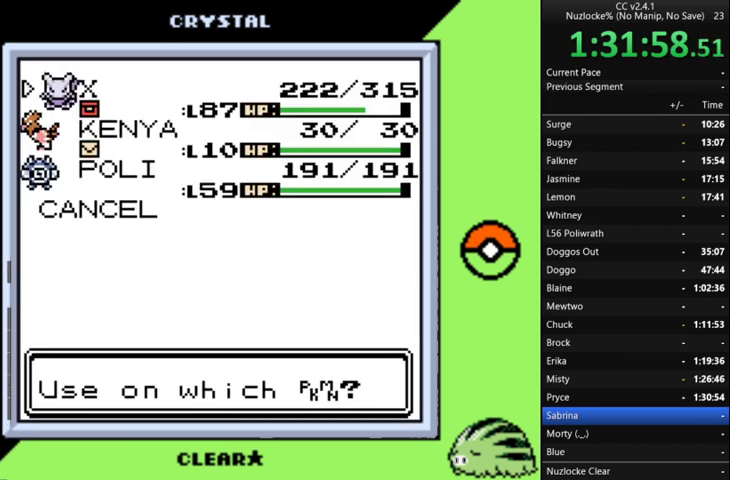
{"buttons": [], "events": []}